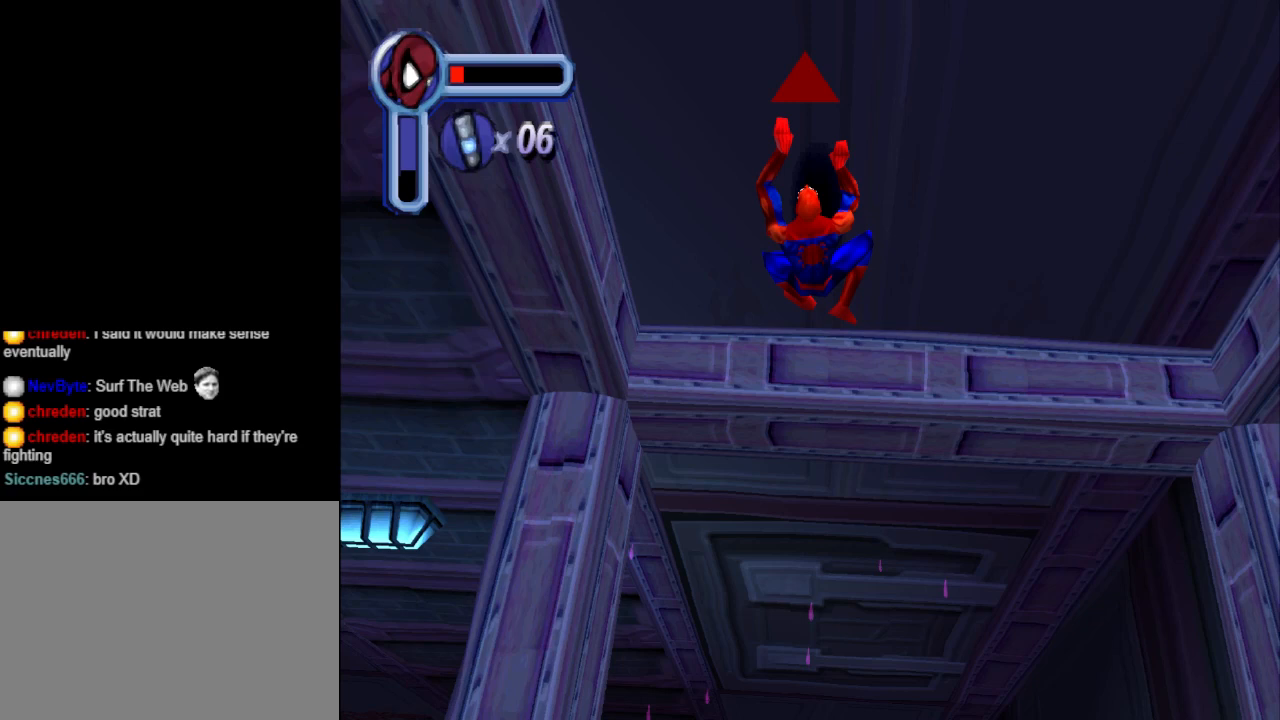
Gameplay with a controller (PlayStation layout); each line is a JSON object with the inputs held at the frame after it. "events" lists button and stick changes between this image and that frame as [ms after this image, input, new state], when the widget could be followed in between. Not read: L2 R2 left_stick right_stick.
{"buttons": ["DPAD_UP"], "events": []}
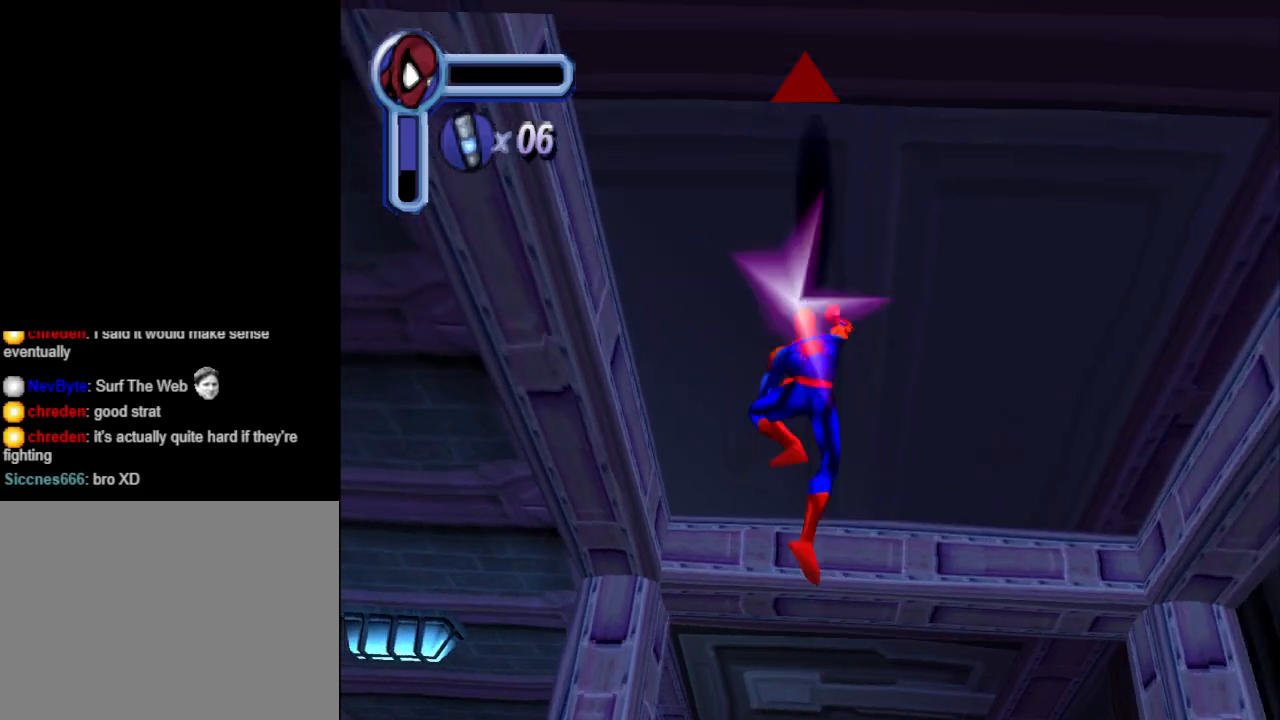
{"buttons": ["DPAD_UP"], "events": []}
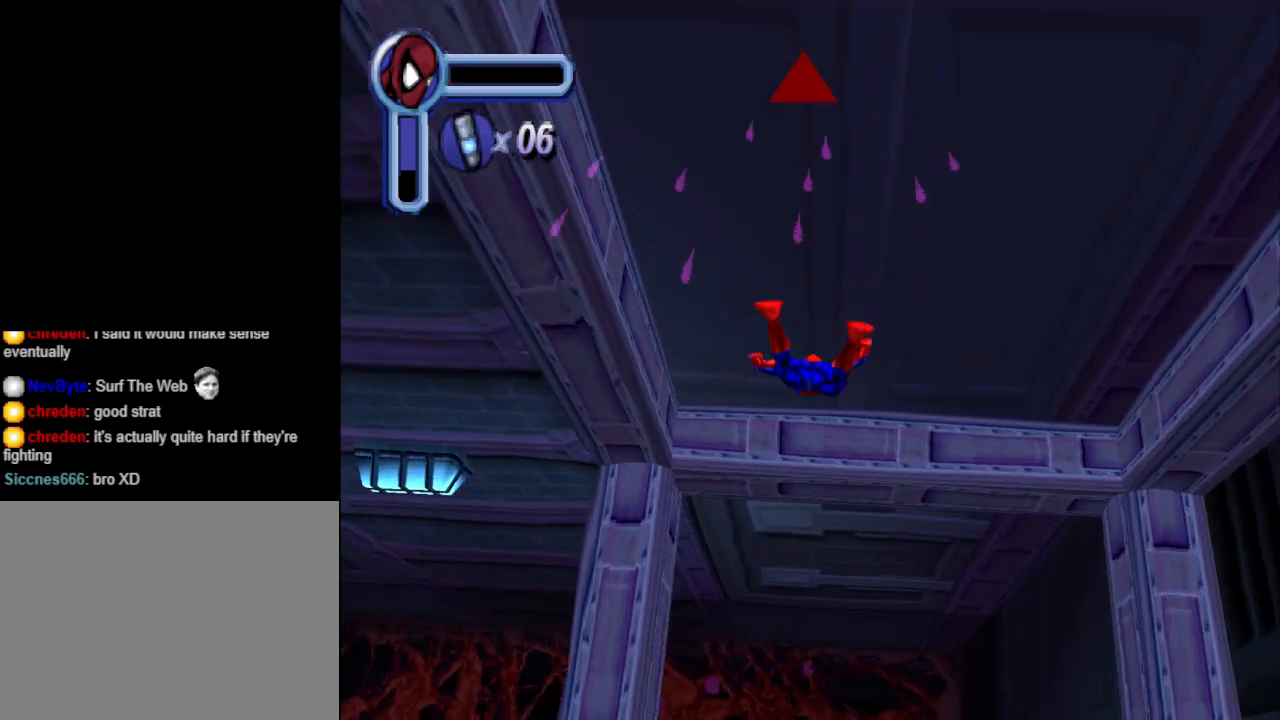
{"buttons": ["CROSS", "DPAD_UP", "DPAD_LEFT"], "events": [[233, "CROSS", "down"], [300, "DPAD_LEFT", "down"]]}
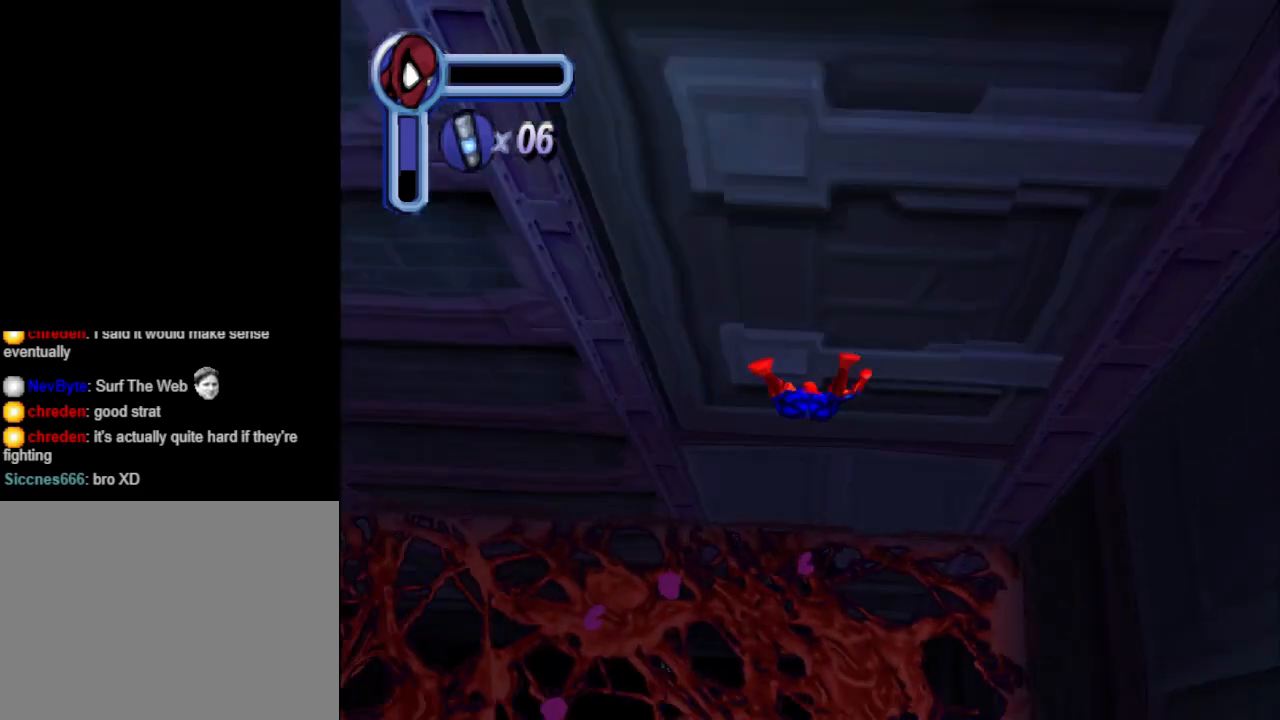
{"buttons": [], "events": [[233, "DPAD_LEFT", "up"], [267, "CROSS", "up"], [433, "DPAD_UP", "up"]]}
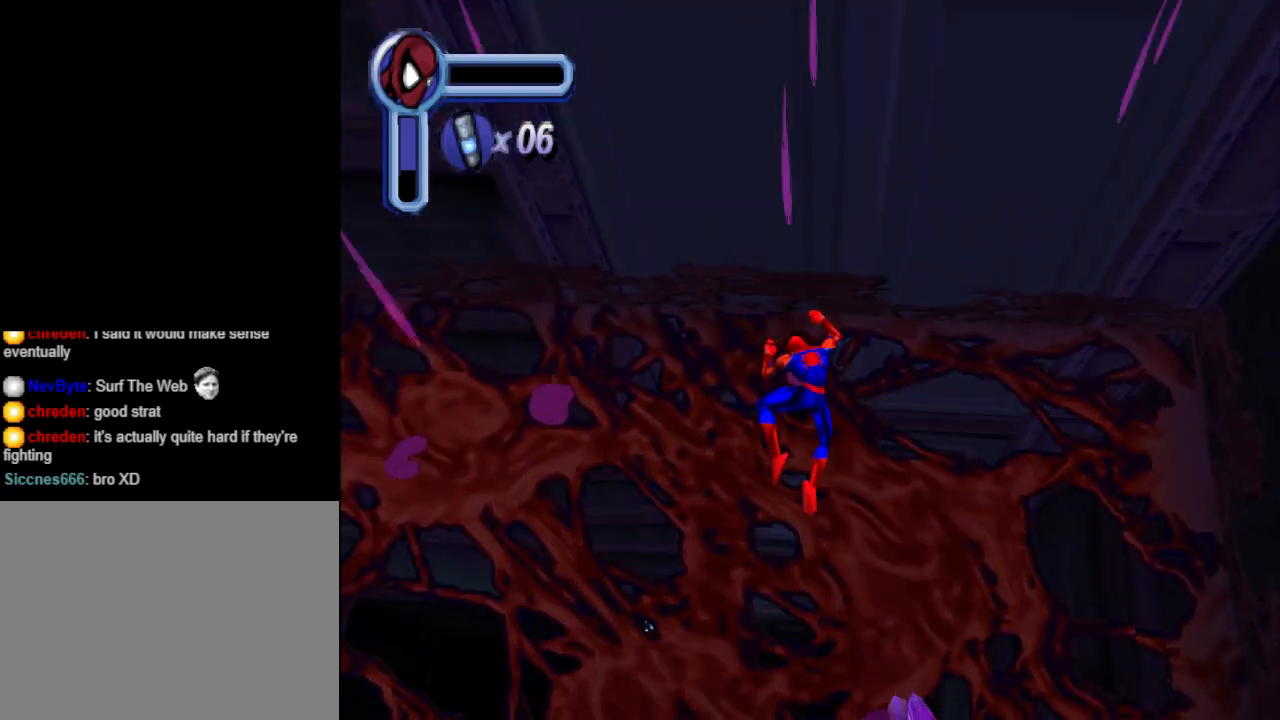
{"buttons": ["CROSS"], "events": [[467, "CROSS", "down"]]}
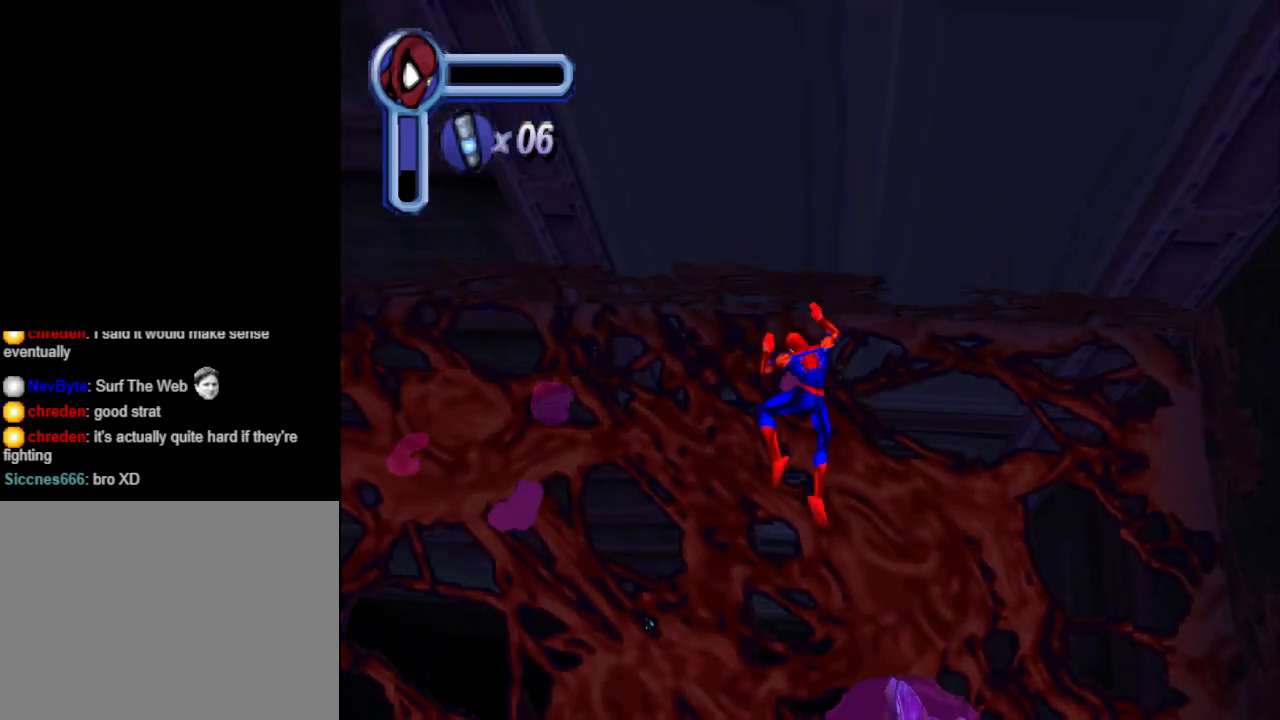
{"buttons": ["CROSS"], "events": [[133, "CROSS", "up"], [300, "CROSS", "down"], [400, "CROSS", "up"], [500, "CROSS", "down"]]}
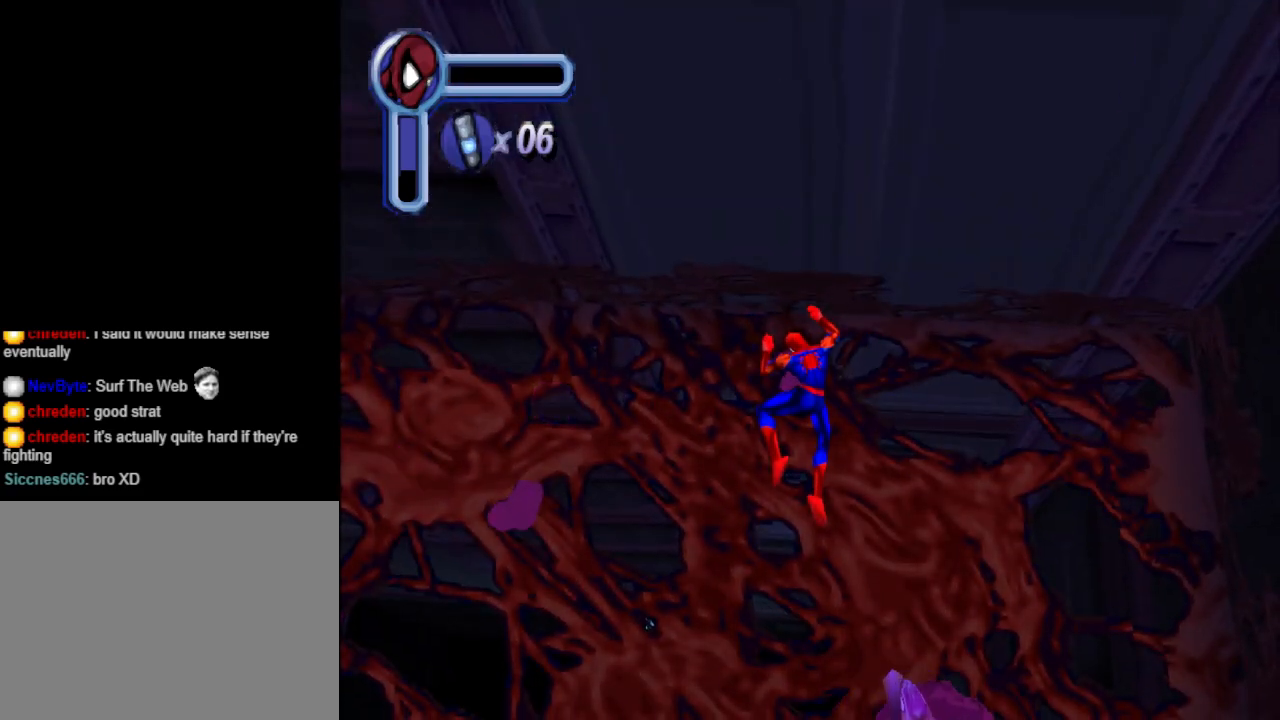
{"buttons": ["CROSS"], "events": [[133, "CROSS", "up"], [200, "CROSS", "down"], [333, "CROSS", "up"], [400, "CROSS", "down"]]}
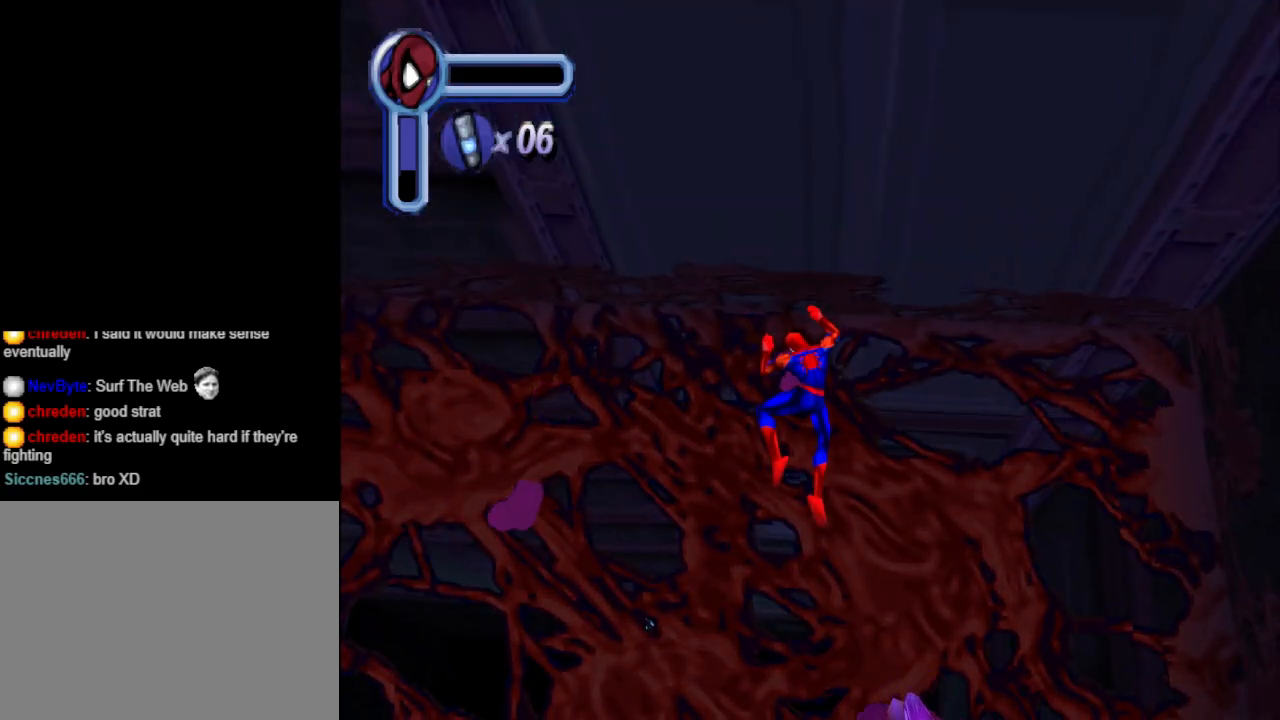
{"buttons": ["CROSS"], "events": [[67, "CROSS", "up"], [200, "CROSS", "down"], [333, "CROSS", "up"], [400, "CROSS", "down"]]}
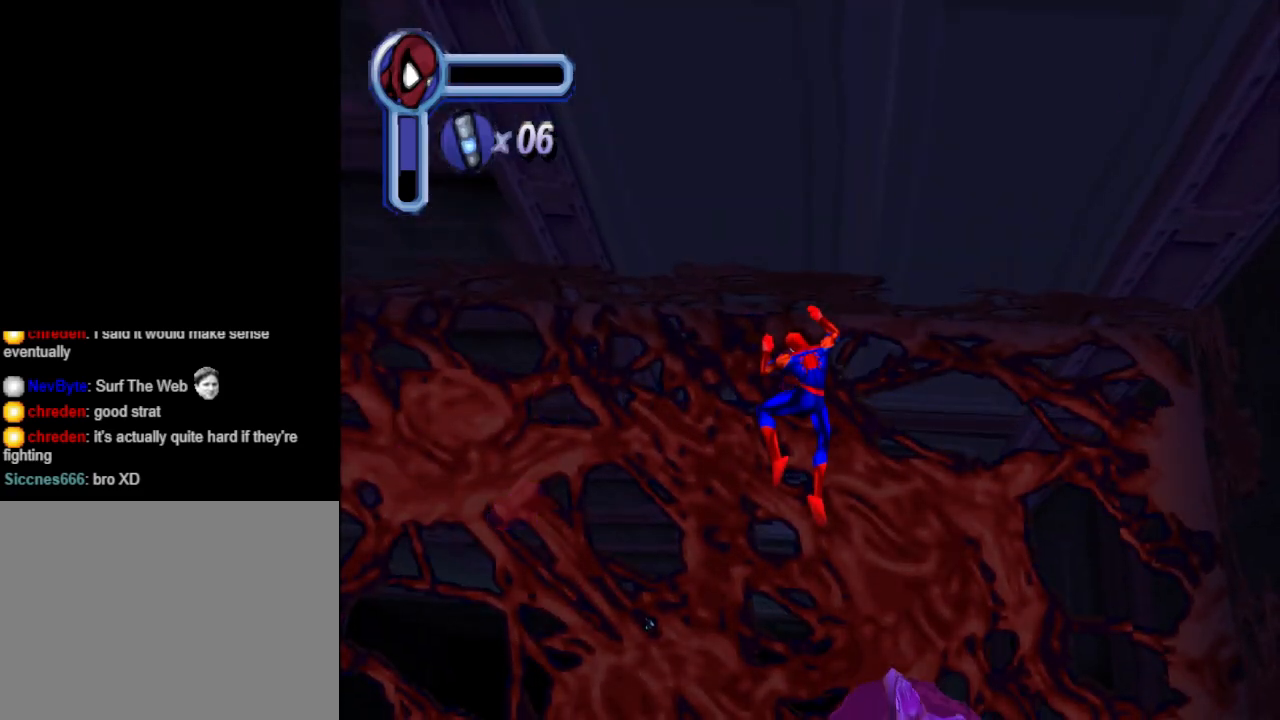
{"buttons": ["CROSS"], "events": [[67, "CROSS", "up"], [133, "CROSS", "down"], [267, "CROSS", "up"], [467, "CROSS", "down"]]}
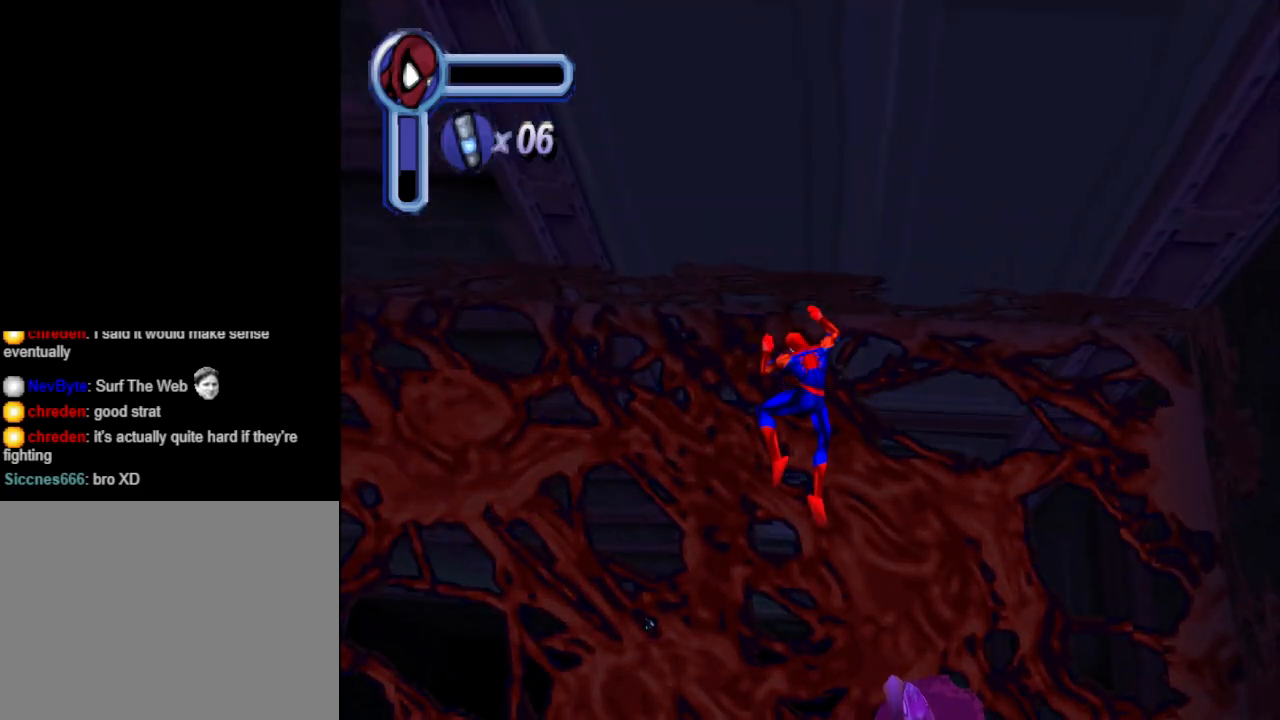
{"buttons": [], "events": [[67, "CROSS", "up"], [200, "CROSS", "down"], [333, "CROSS", "up"]]}
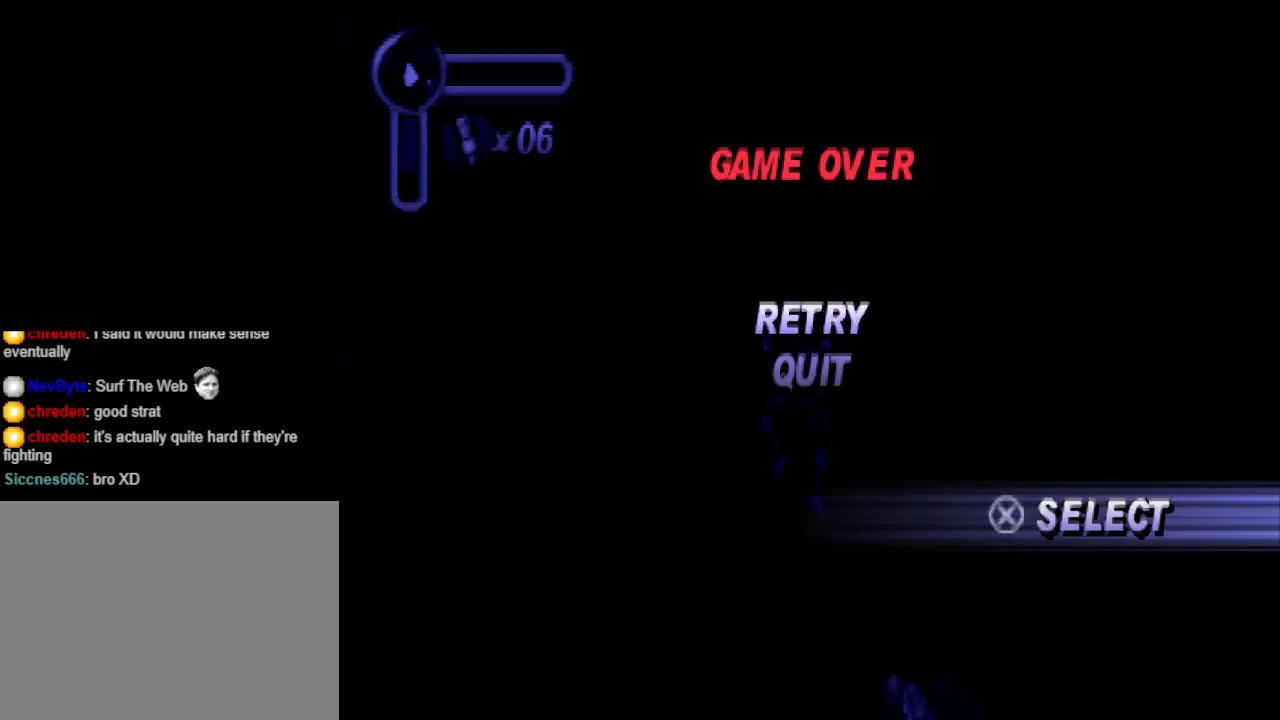
{"buttons": [], "events": []}
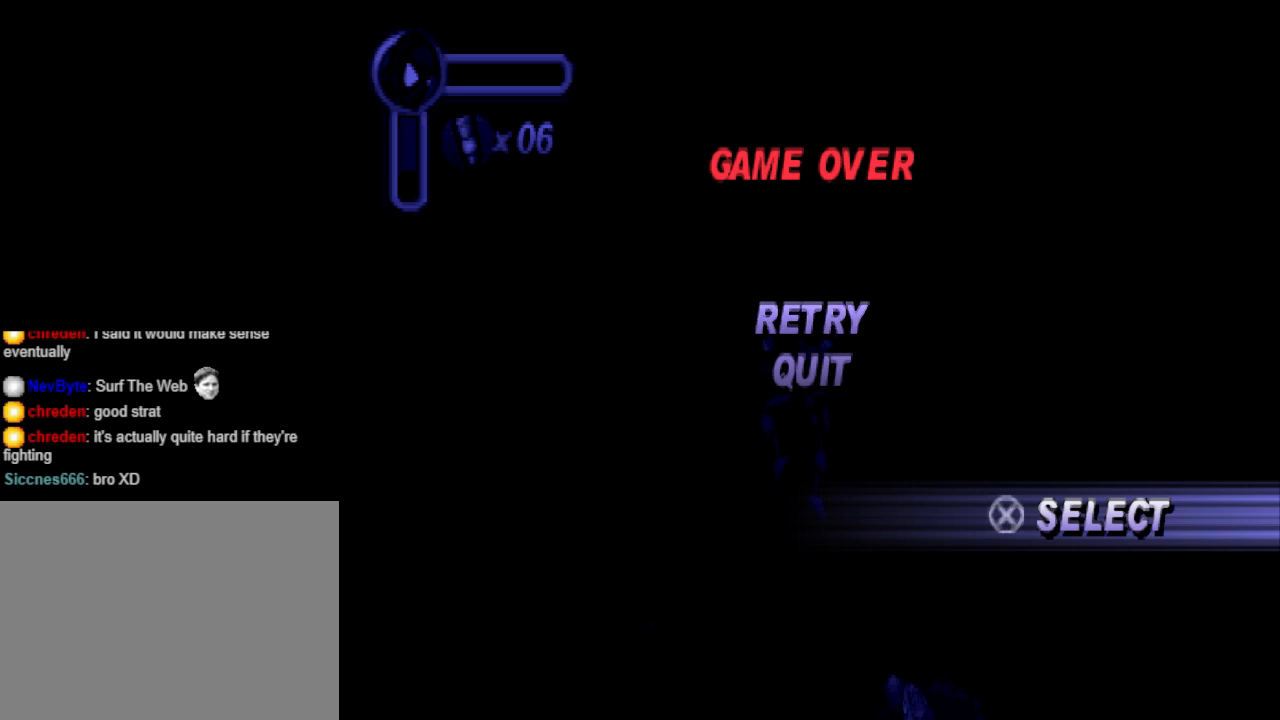
{"buttons": ["CROSS"], "events": [[500, "CROSS", "down"]]}
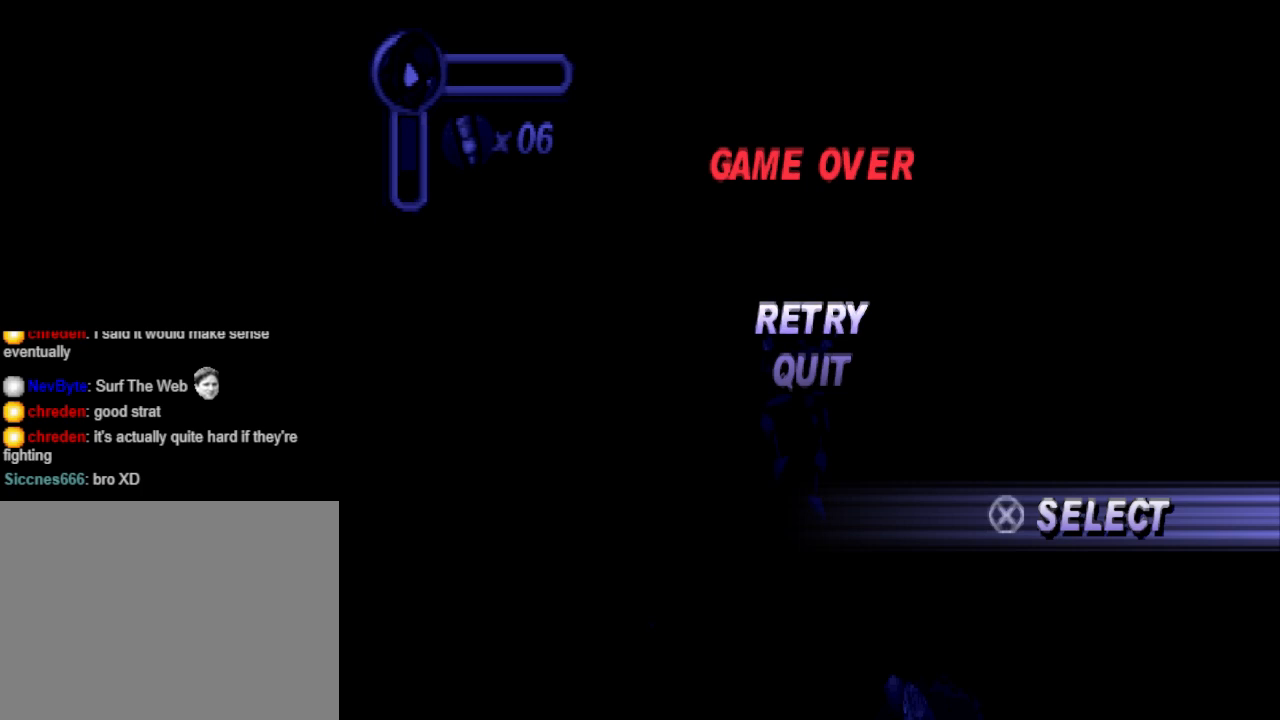
{"buttons": [], "events": [[133, "CROSS", "up"]]}